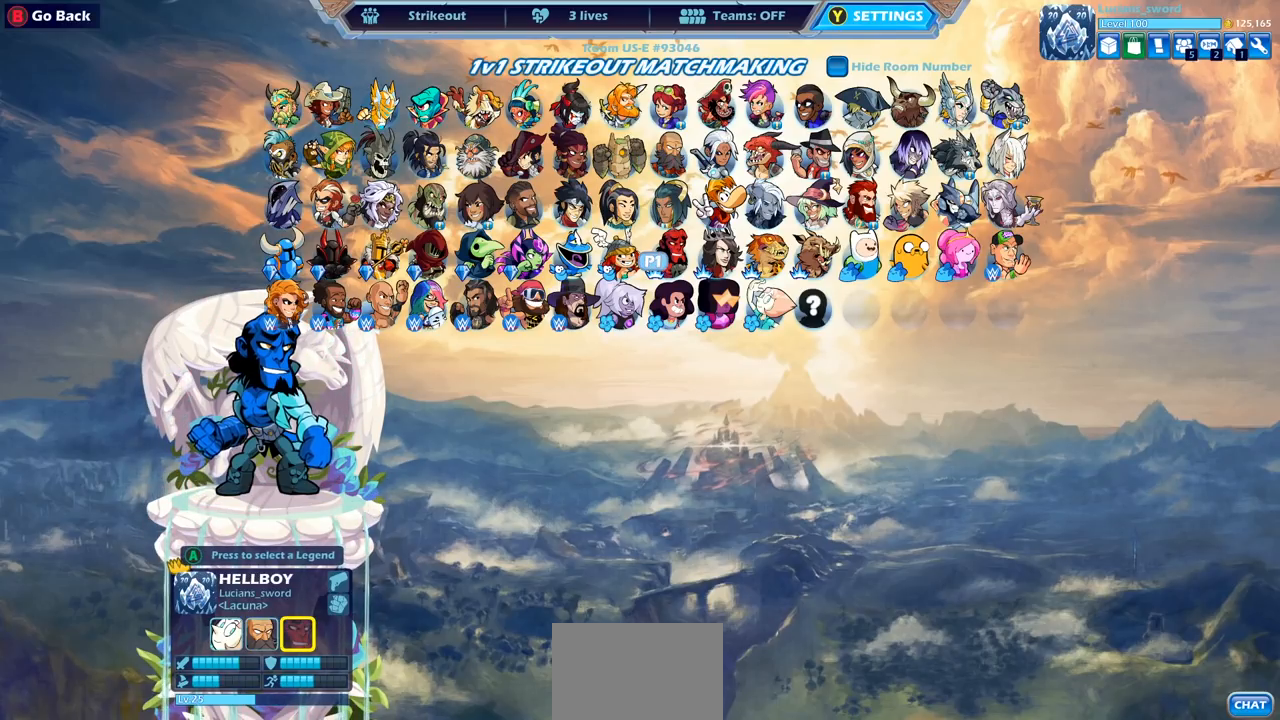
Gameplay with a controller (PlayStation layout); each line is a JSON object with the inputs held at the frame after it. "events" lists button and stick changes between this image and that frame as [ms after this image, input, new state], when the widget could be followed in between.
{"buttons": [], "left_stick": "center", "right_stick": "center", "events": [[117, "DPAD_RIGHT", "up"], [217, "DPAD_RIGHT", "down"], [317, "DPAD_RIGHT", "up"]]}
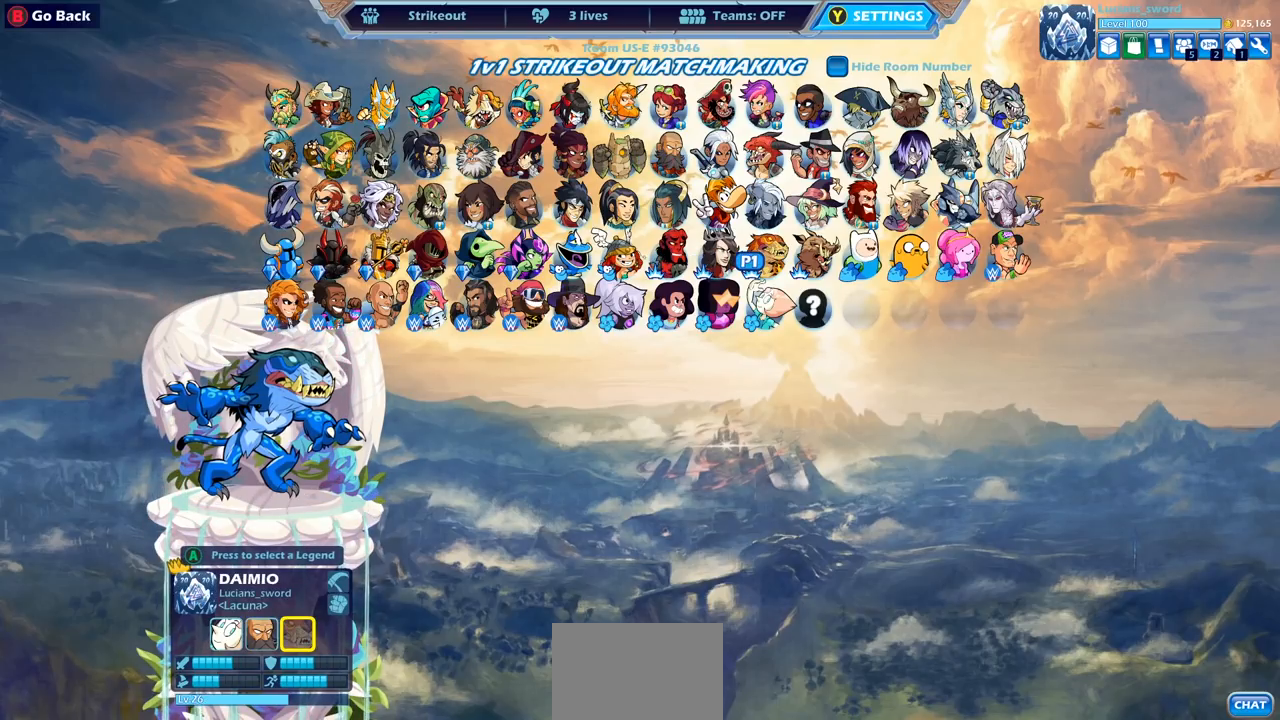
{"buttons": ["DPAD_LEFT"], "left_stick": "center", "right_stick": "center", "events": [[50, "DPAD_DOWN", "down"], [167, "DPAD_DOWN", "up"], [450, "DPAD_LEFT", "down"]]}
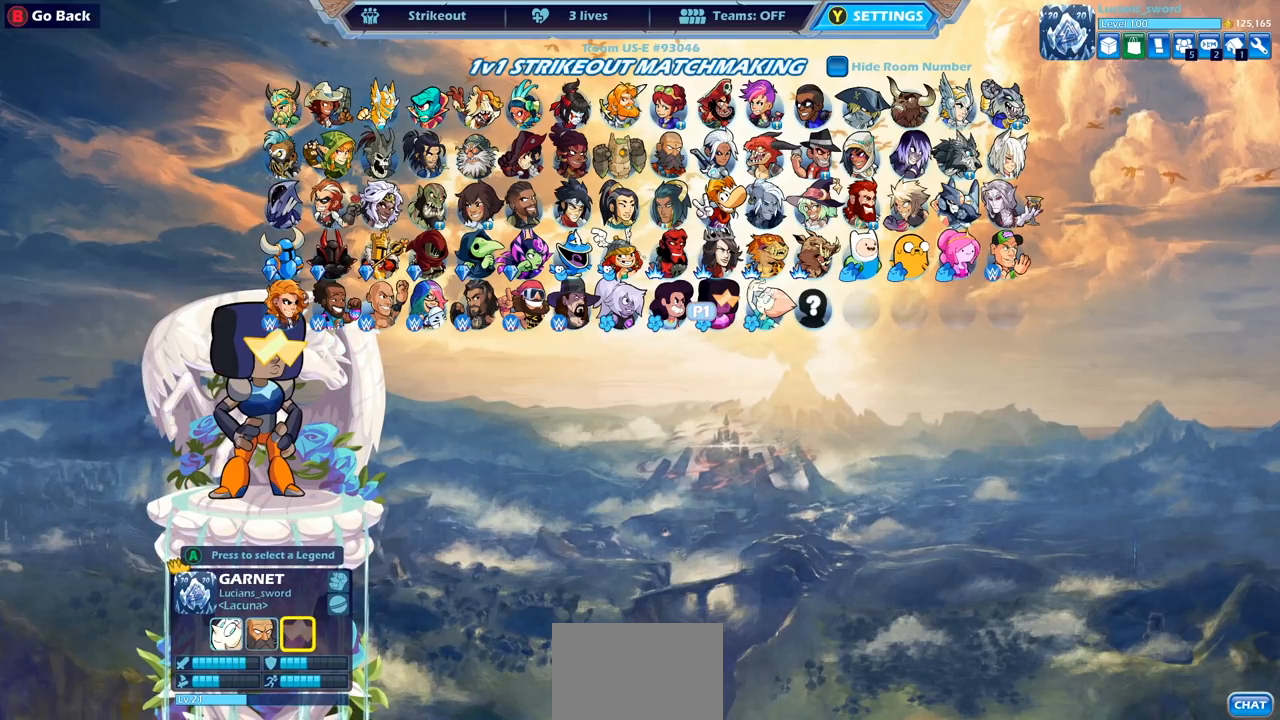
{"buttons": [], "left_stick": "center", "right_stick": "center", "events": [[67, "DPAD_LEFT", "up"]]}
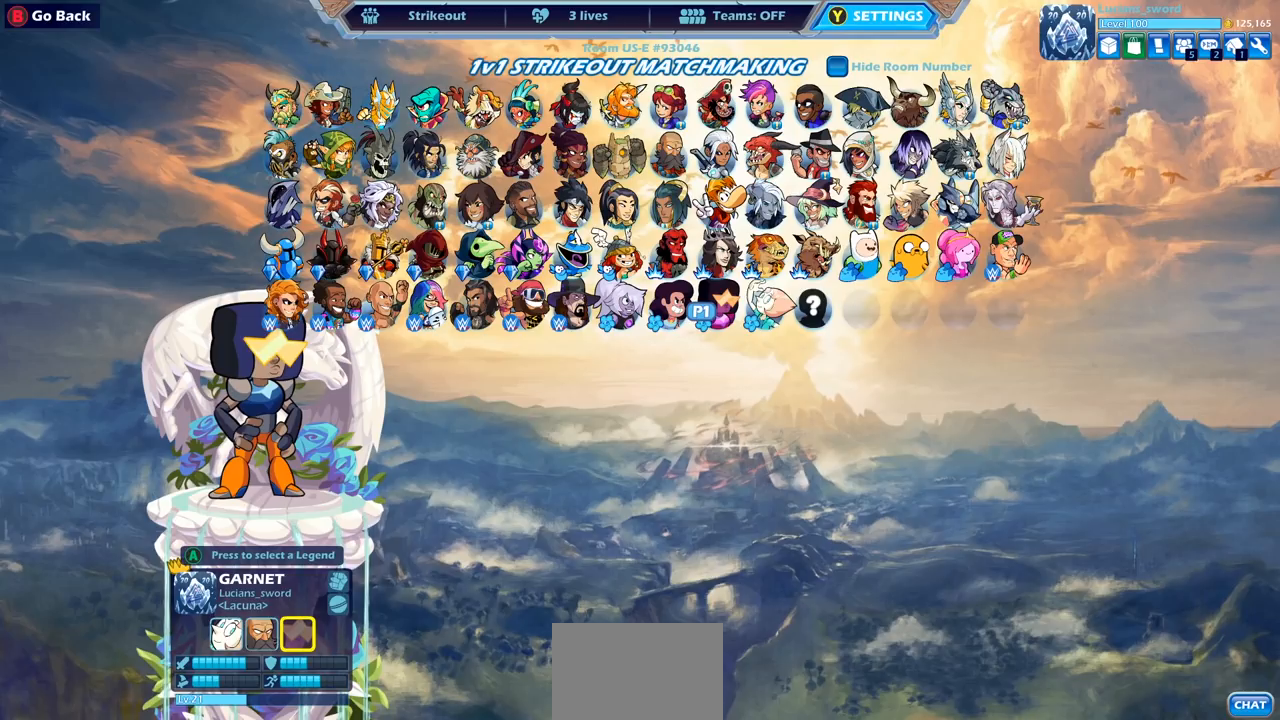
{"buttons": [], "left_stick": "center", "right_stick": "center", "events": []}
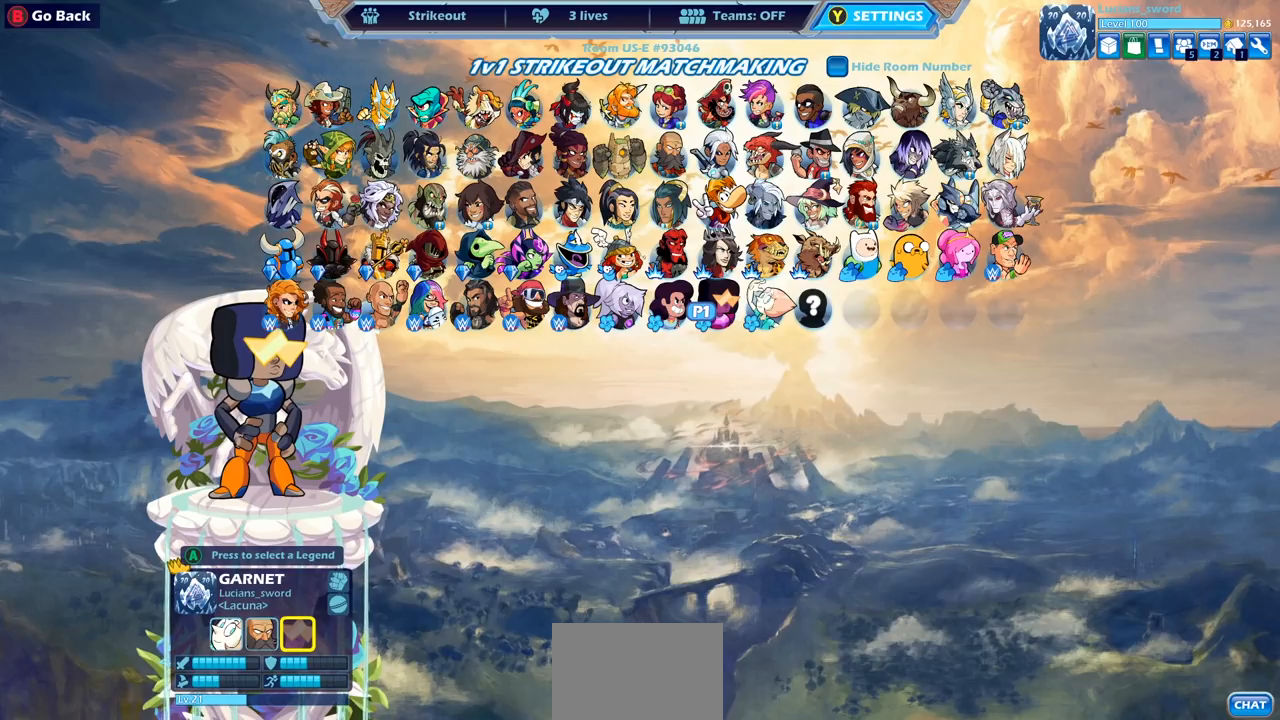
{"buttons": ["DPAD_UP"], "left_stick": "center", "right_stick": "center", "events": [[317, "DPAD_UP", "down"], [433, "DPAD_UP", "up"], [500, "DPAD_UP", "down"]]}
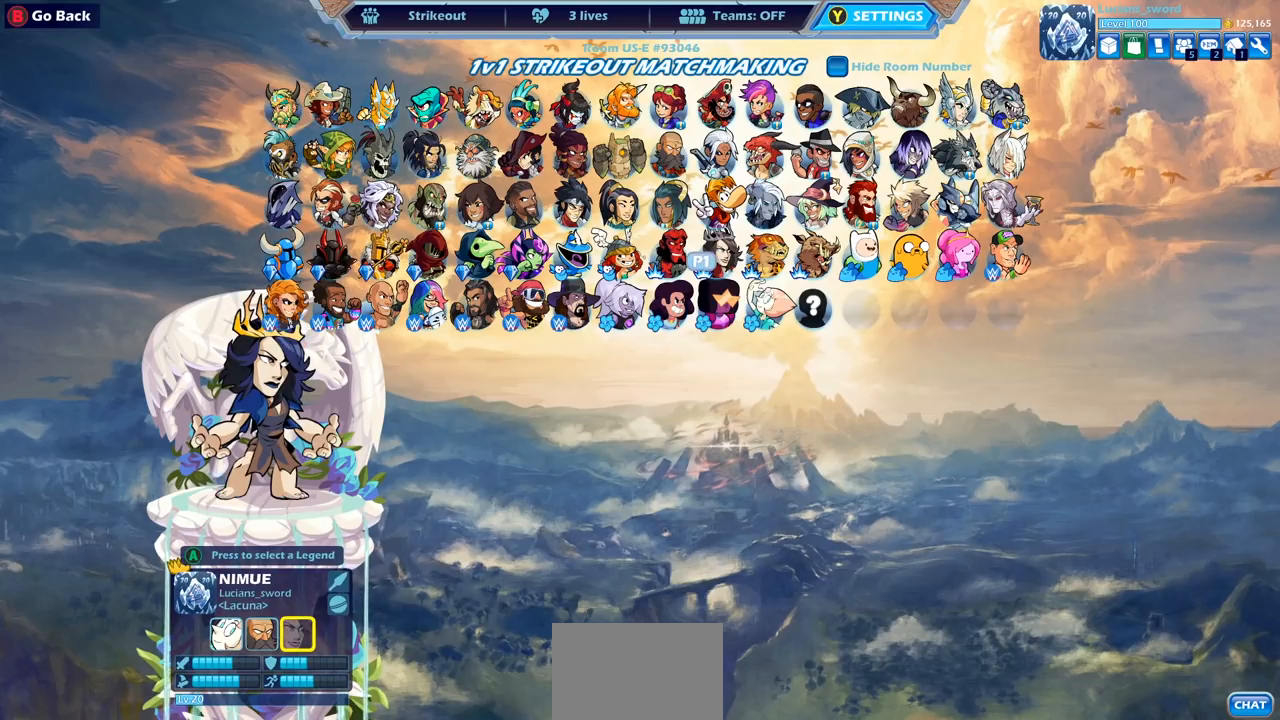
{"buttons": [], "left_stick": "center", "right_stick": "center", "events": [[133, "DPAD_UP", "up"]]}
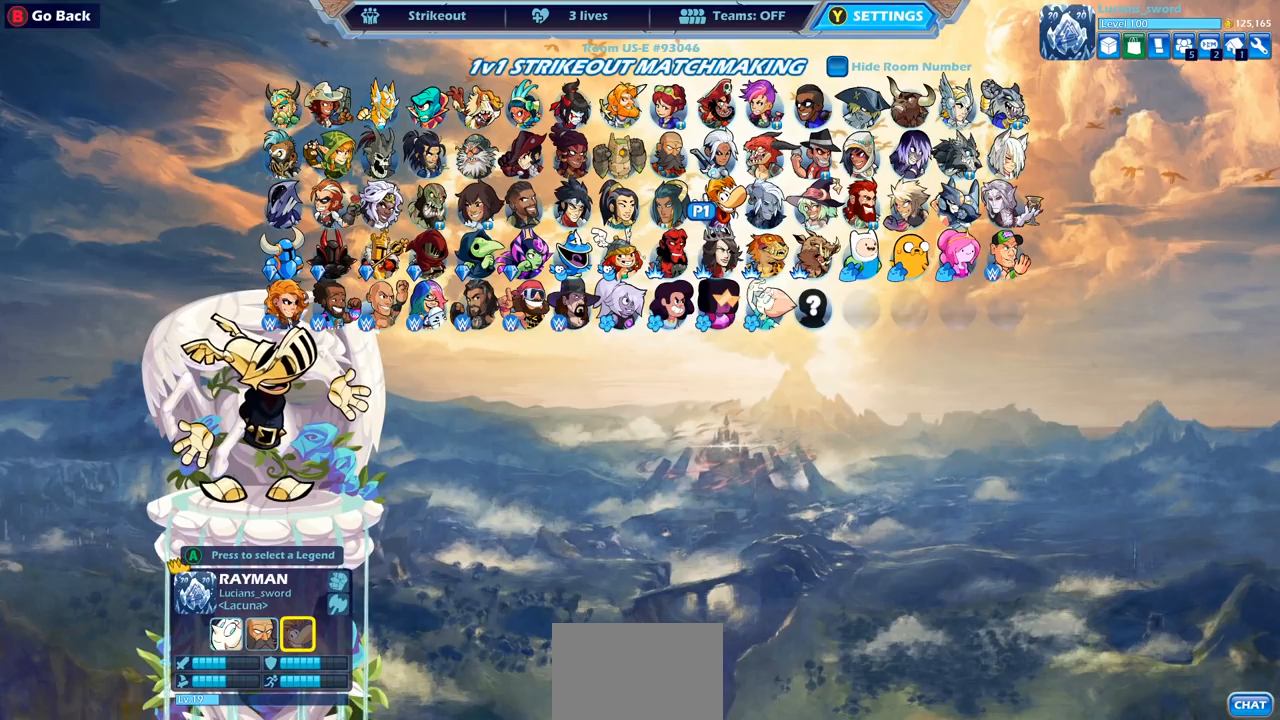
{"buttons": [], "left_stick": "center", "right_stick": "center", "events": []}
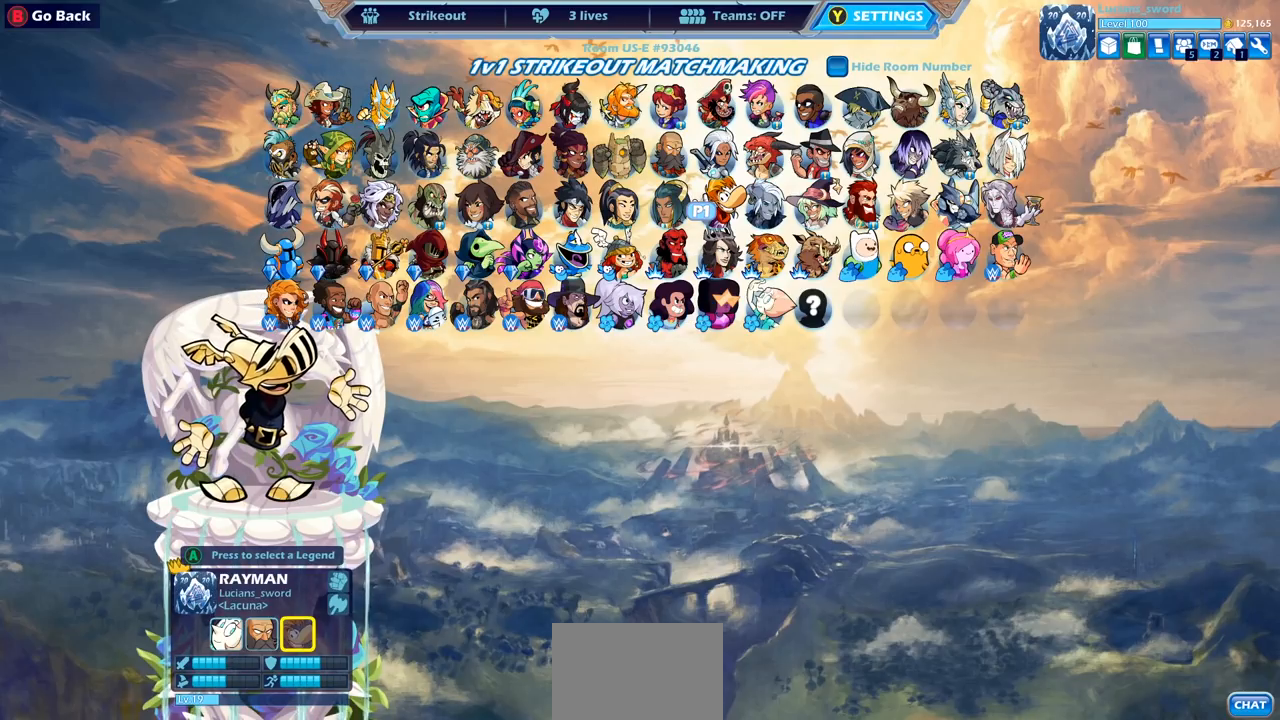
{"buttons": [], "left_stick": "center", "right_stick": "center", "events": []}
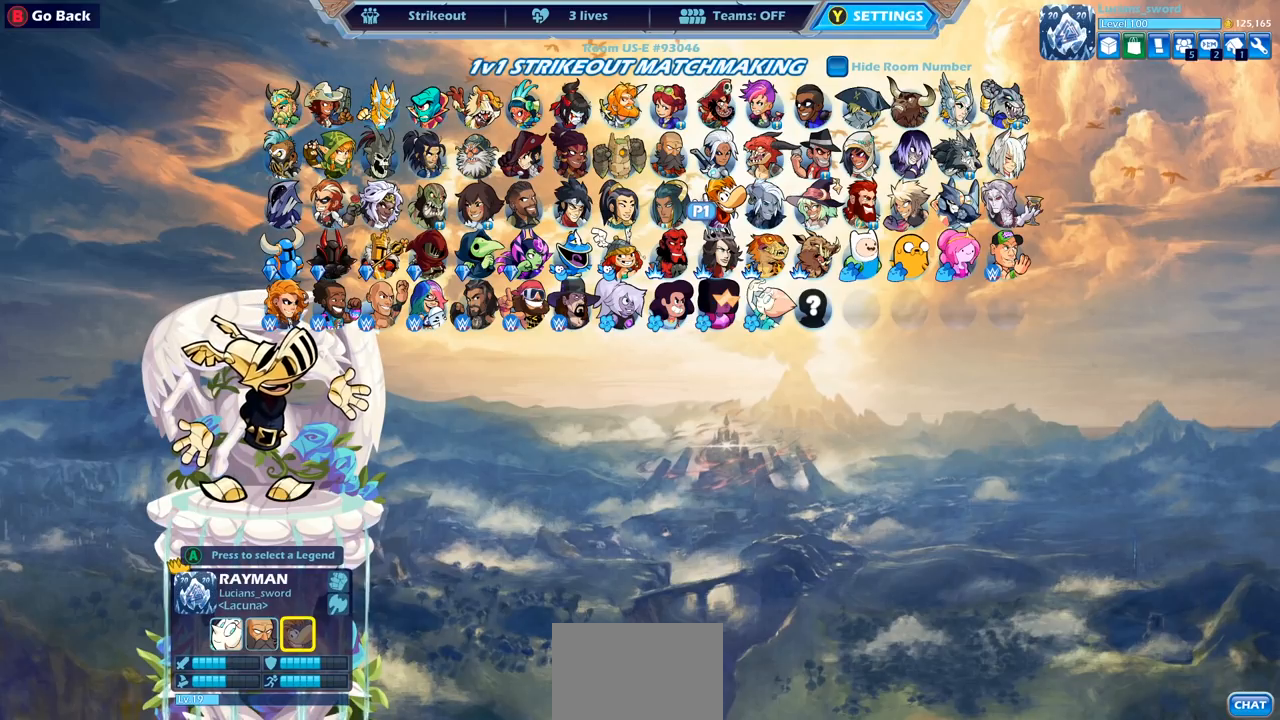
{"buttons": ["DPAD_LEFT"], "left_stick": "center", "right_stick": "center", "events": [[467, "DPAD_LEFT", "down"]]}
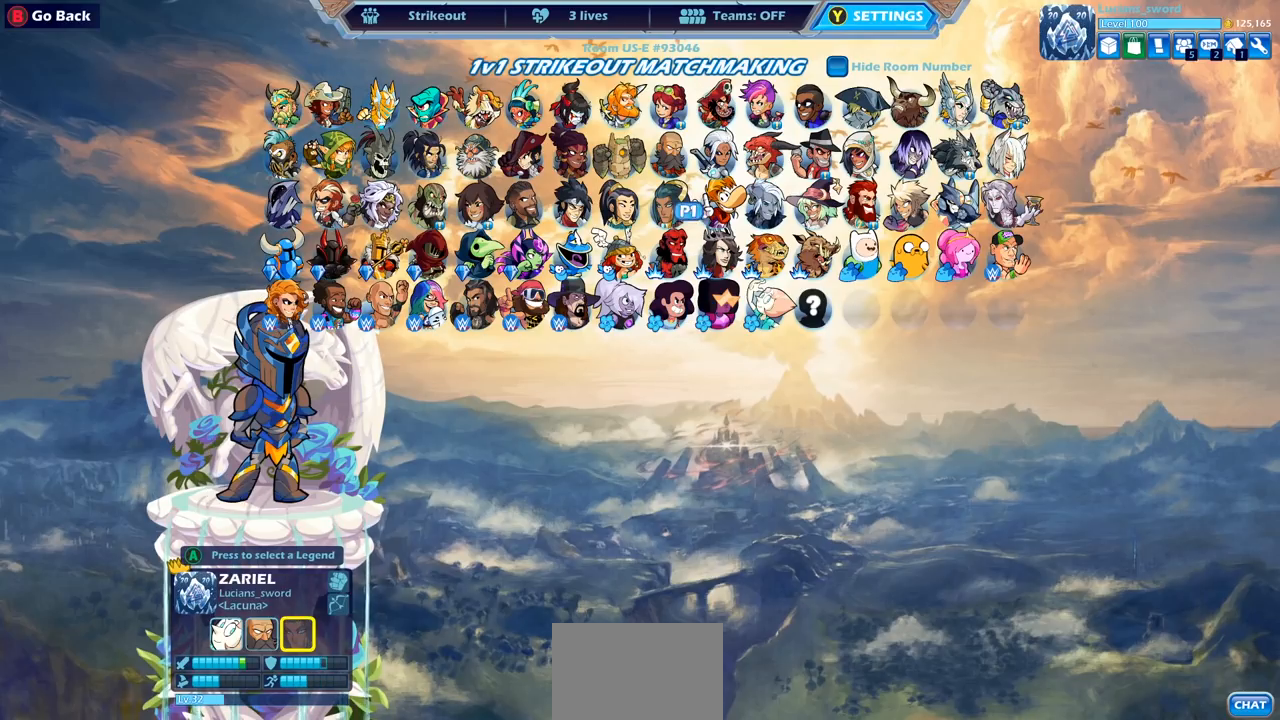
{"buttons": [], "left_stick": "center", "right_stick": "center", "events": [[83, "DPAD_LEFT", "up"], [233, "DPAD_UP", "down"], [333, "DPAD_UP", "up"]]}
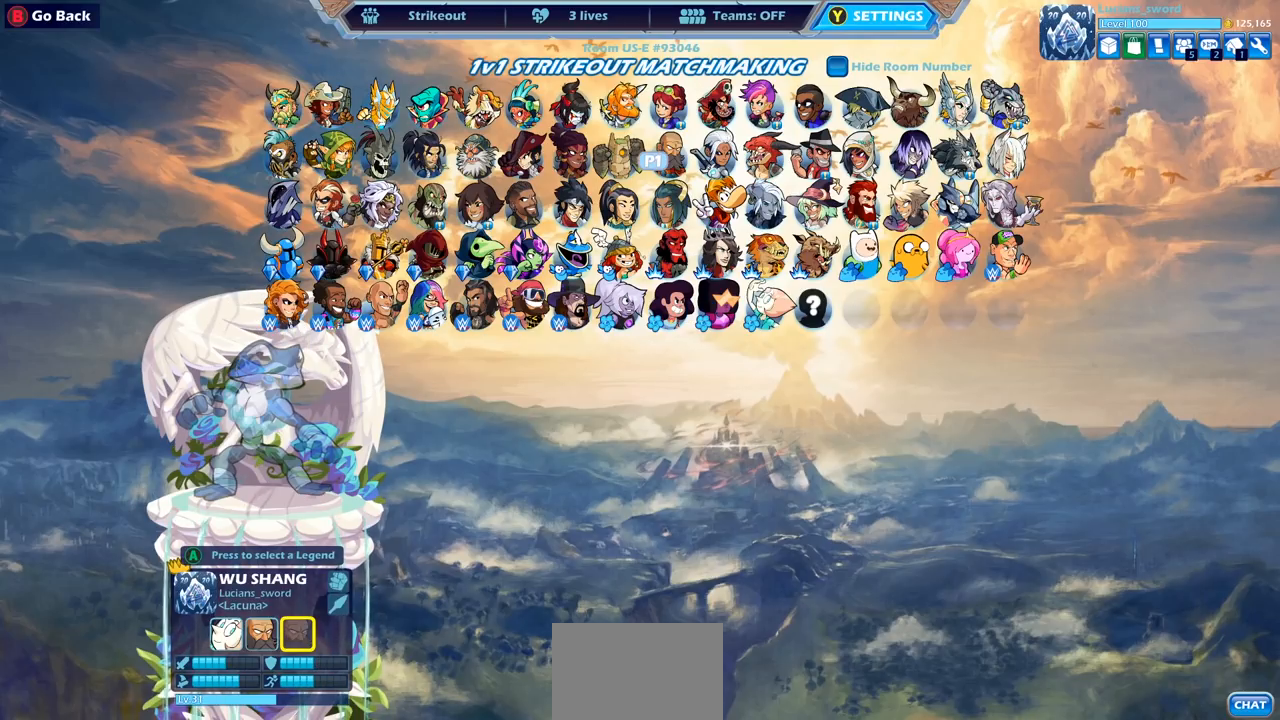
{"buttons": [], "left_stick": "center", "right_stick": "center", "events": []}
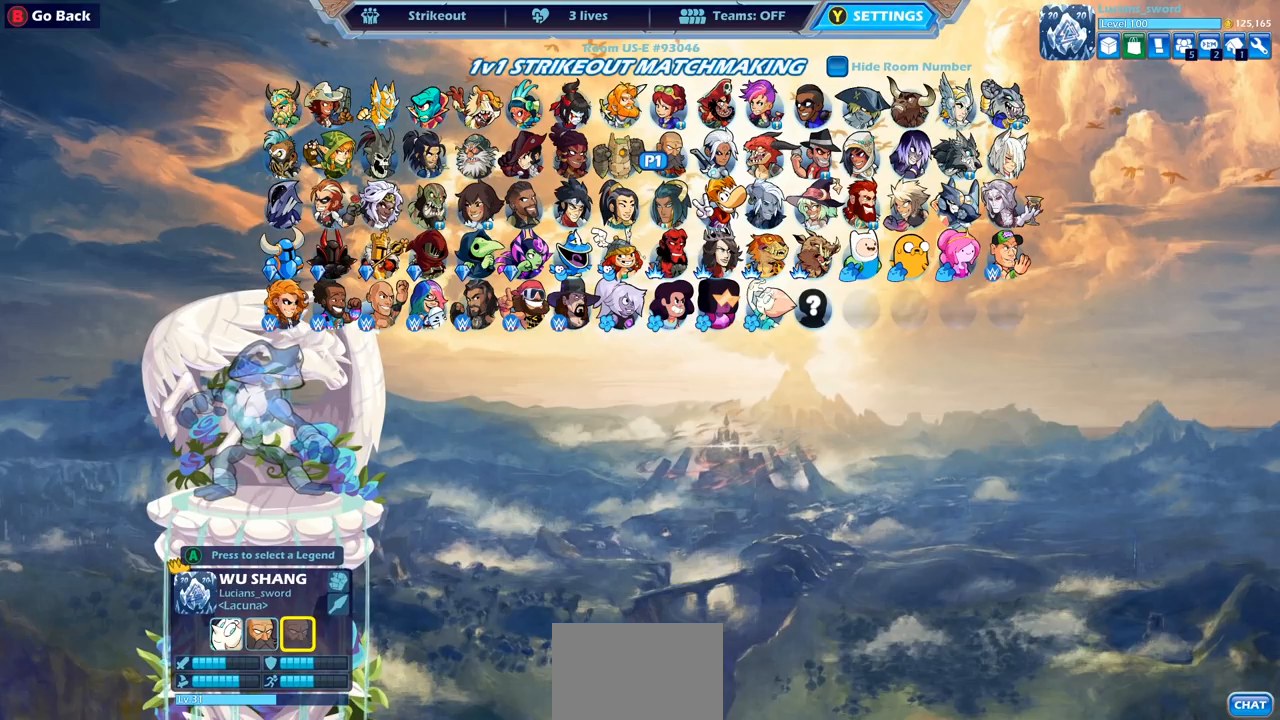
{"buttons": [], "left_stick": "center", "right_stick": "center", "events": []}
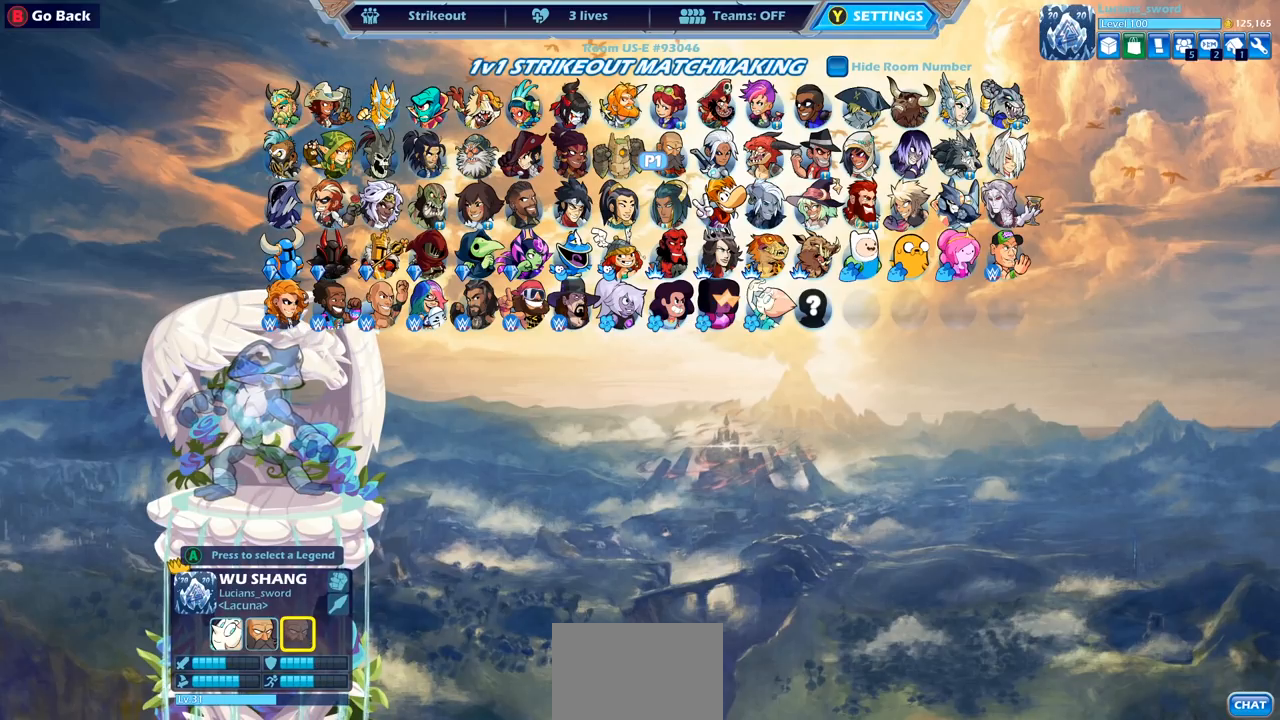
{"buttons": ["DPAD_DOWN"], "left_stick": "center", "right_stick": "center", "events": [[200, "DPAD_DOWN", "down"], [333, "DPAD_DOWN", "up"], [400, "DPAD_DOWN", "down"]]}
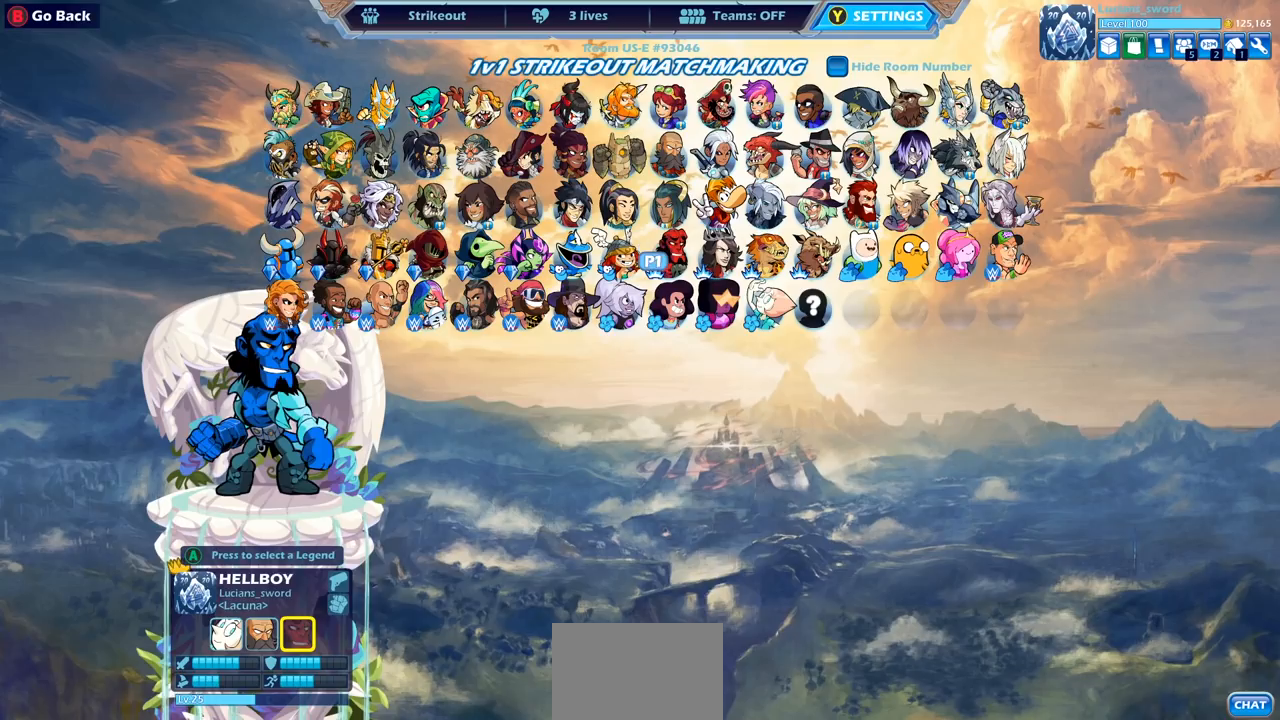
{"buttons": [], "left_stick": "center", "right_stick": "center", "events": [[17, "DPAD_DOWN", "up"], [83, "DPAD_DOWN", "down"], [183, "DPAD_DOWN", "up"]]}
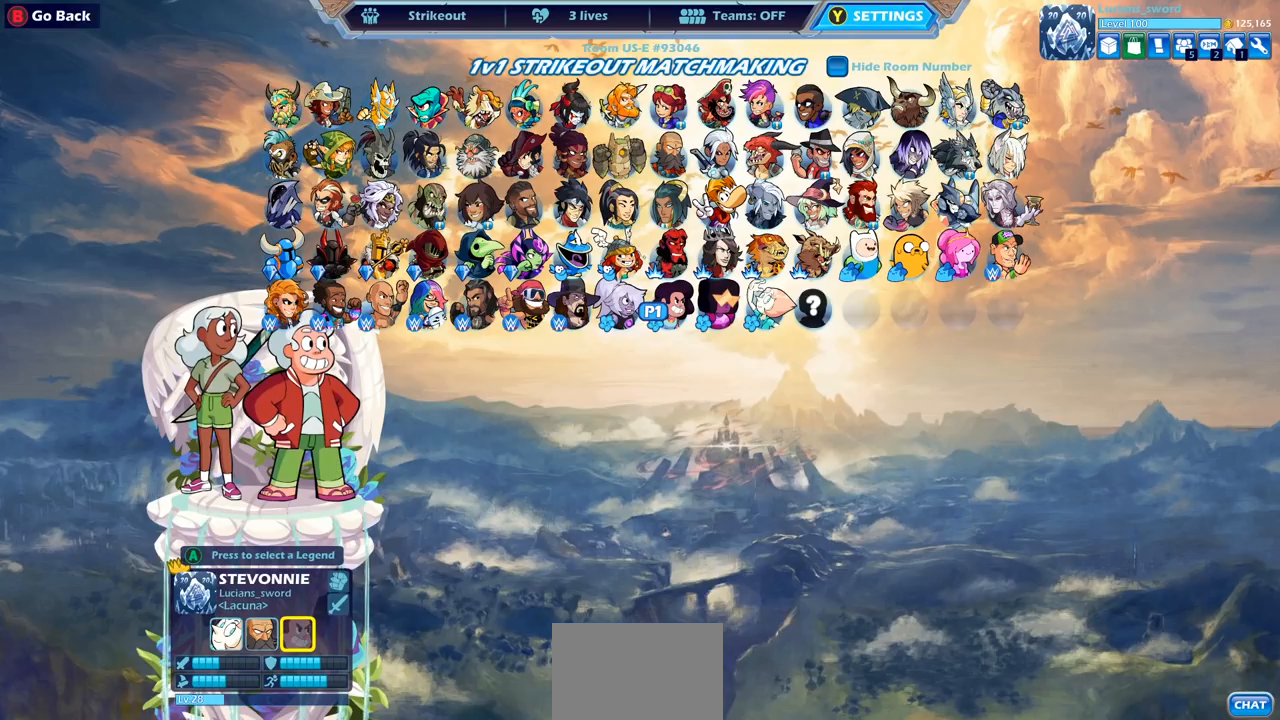
{"buttons": [], "left_stick": "center", "right_stick": "center", "events": [[117, "DPAD_RIGHT", "down"], [200, "DPAD_RIGHT", "up"], [333, "DPAD_RIGHT", "down"], [450, "DPAD_RIGHT", "up"]]}
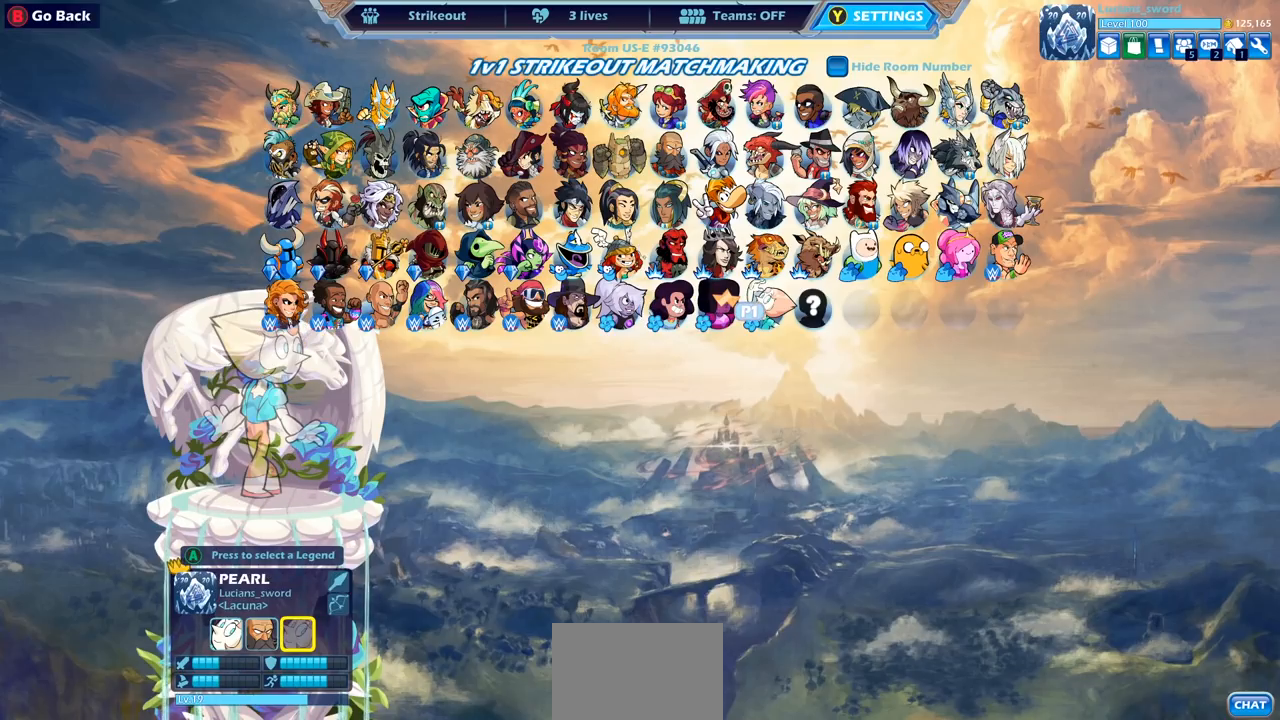
{"buttons": [], "left_stick": "center", "right_stick": "center", "events": [[100, "DPAD_UP", "down"], [217, "DPAD_UP", "up"], [383, "DPAD_RIGHT", "down"], [483, "DPAD_RIGHT", "up"]]}
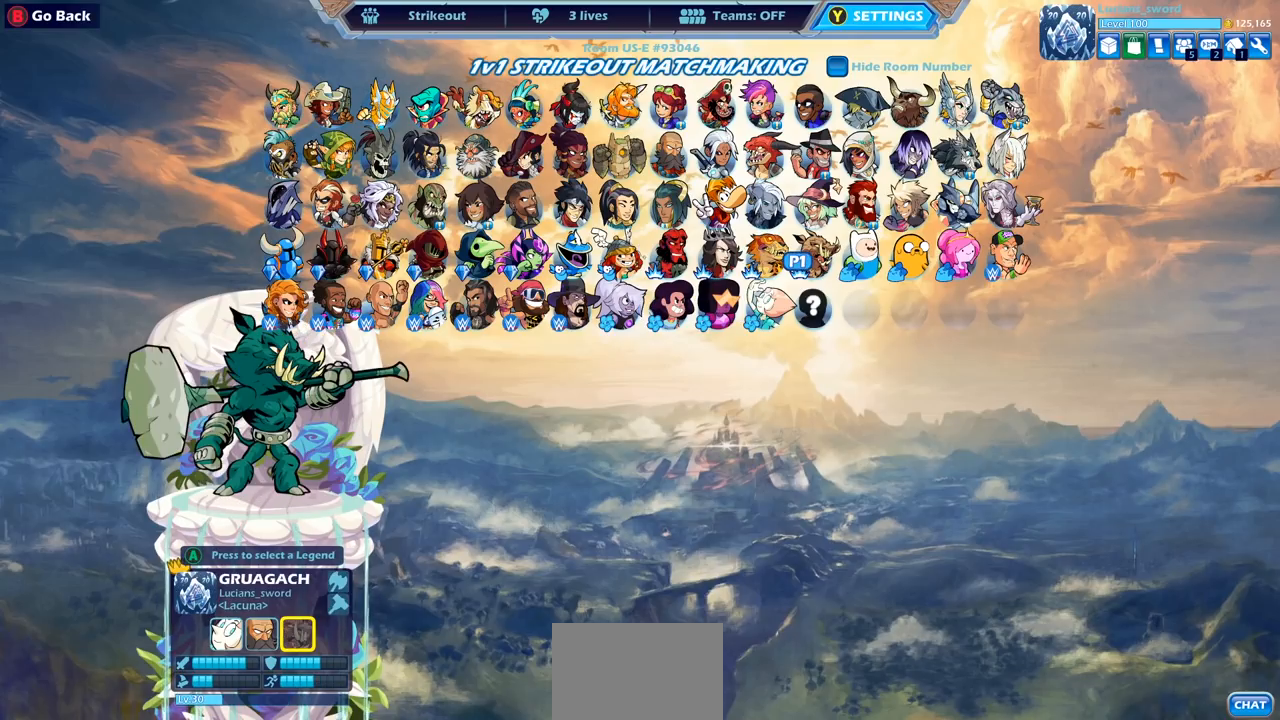
{"buttons": [], "left_stick": "center", "right_stick": "center", "events": [[117, "DPAD_RIGHT", "down"], [217, "DPAD_RIGHT", "up"], [317, "DPAD_RIGHT", "down"], [417, "DPAD_RIGHT", "up"]]}
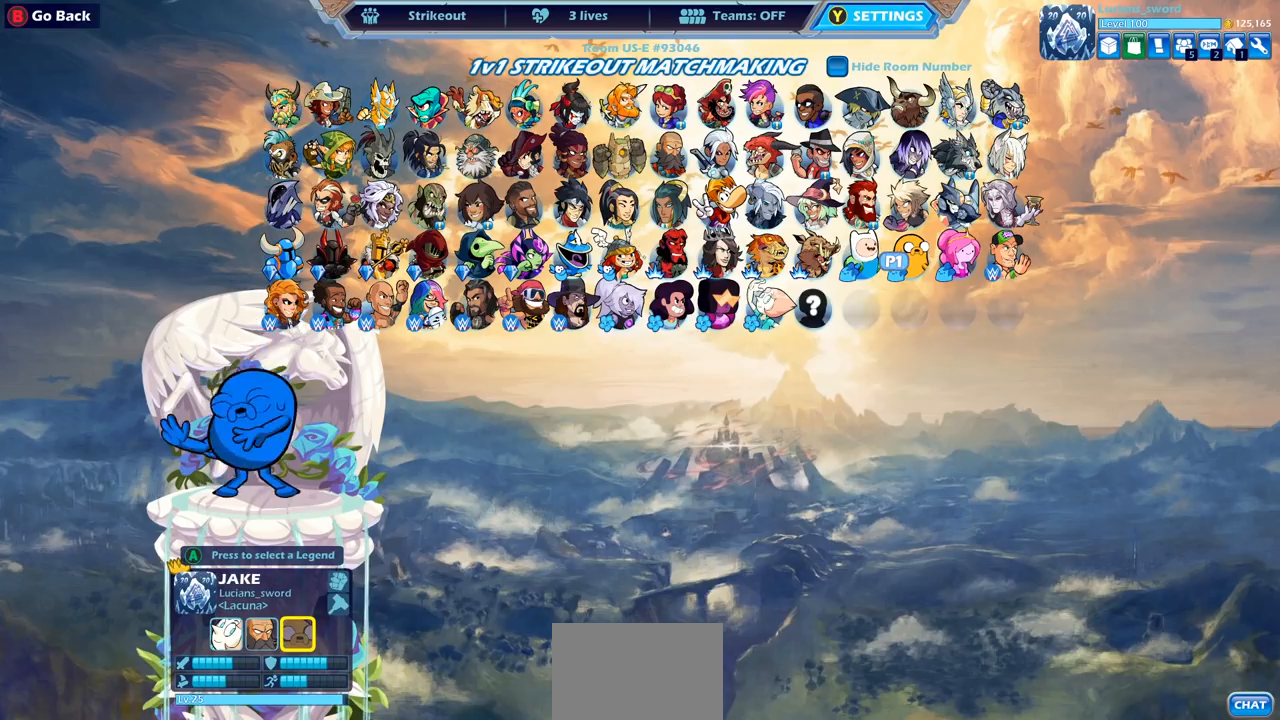
{"buttons": [], "left_stick": "center", "right_stick": "center", "events": [[17, "DPAD_RIGHT", "down"], [100, "DPAD_RIGHT", "up"], [233, "DPAD_RIGHT", "down"], [300, "DPAD_RIGHT", "up"]]}
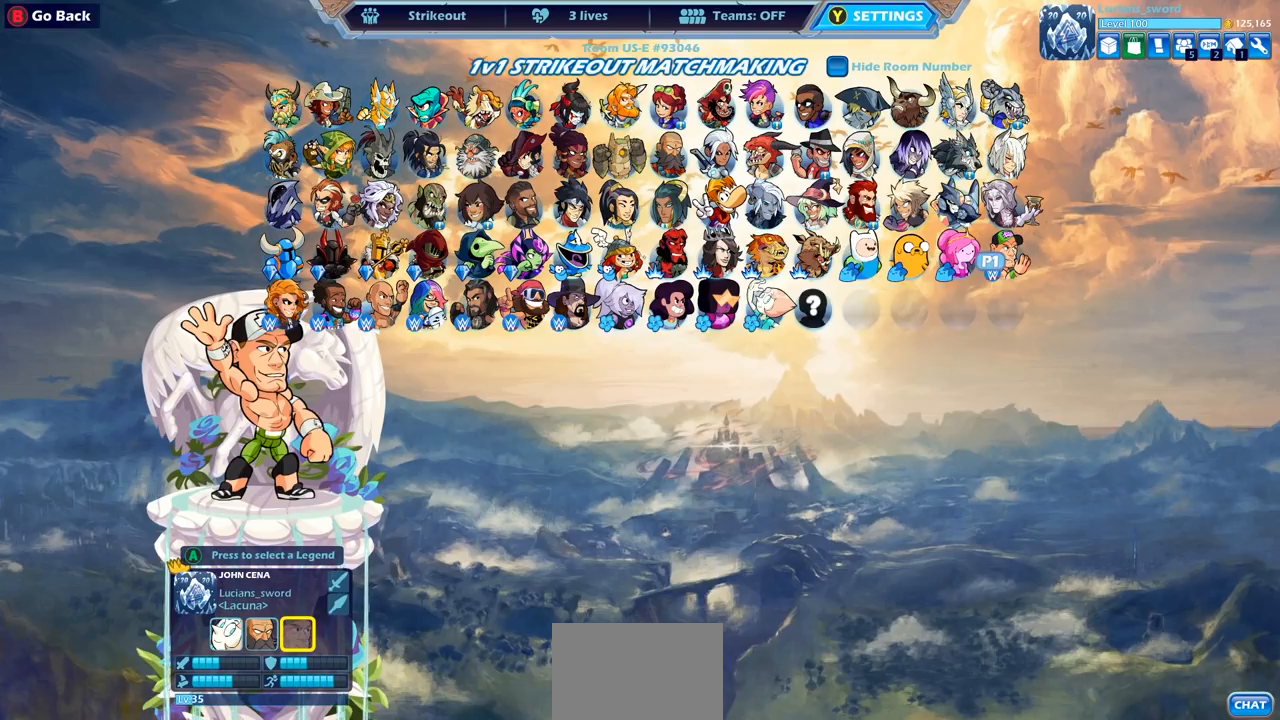
{"buttons": [], "left_stick": "center", "right_stick": "center", "events": [[100, "DPAD_LEFT", "down"], [217, "DPAD_LEFT", "up"], [333, "DPAD_LEFT", "down"], [433, "DPAD_LEFT", "up"]]}
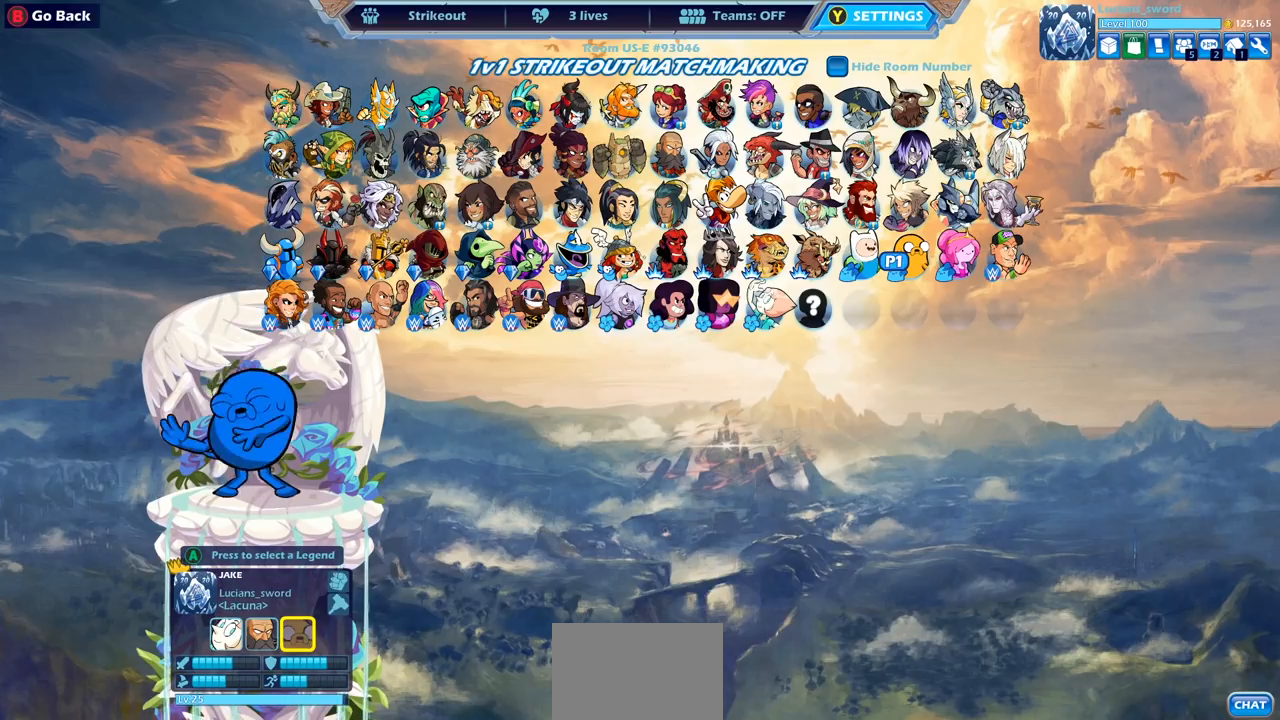
{"buttons": [], "left_stick": "center", "right_stick": "center", "events": [[17, "DPAD_LEFT", "down"], [283, "DPAD_LEFT", "up"], [383, "DPAD_LEFT", "down"], [500, "DPAD_LEFT", "up"]]}
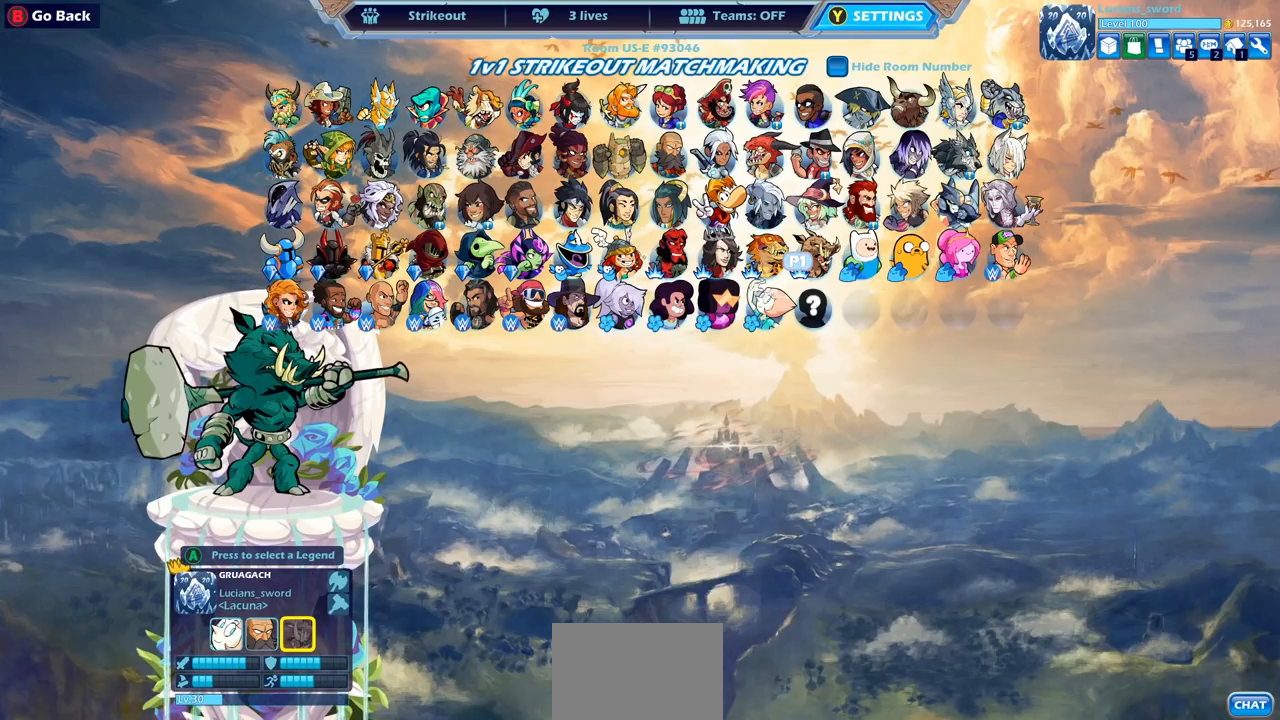
{"buttons": ["DPAD_LEFT"], "left_stick": "center", "right_stick": "center", "events": [[83, "DPAD_LEFT", "down"], [183, "DPAD_LEFT", "up"], [267, "DPAD_LEFT", "down"], [367, "DPAD_LEFT", "up"], [467, "DPAD_LEFT", "down"]]}
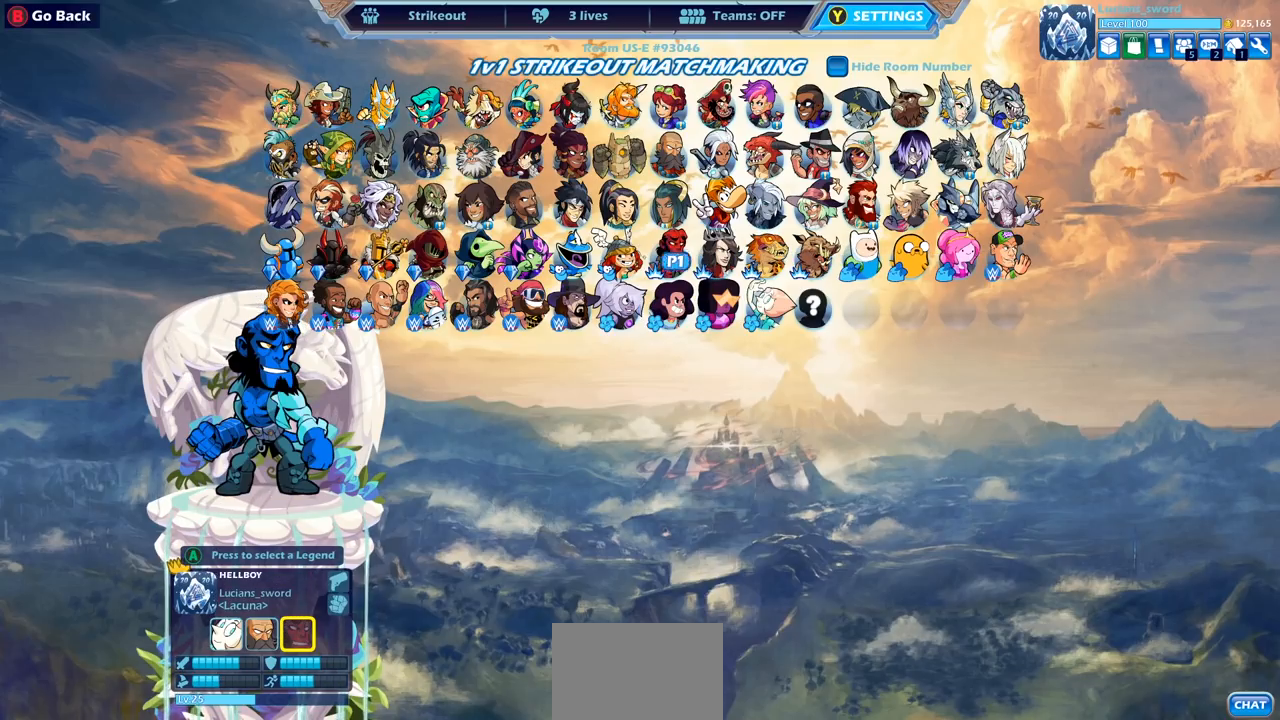
{"buttons": ["DPAD_LEFT"], "left_stick": "center", "right_stick": "center", "events": [[50, "DPAD_LEFT", "up"], [133, "DPAD_LEFT", "down"], [233, "DPAD_LEFT", "up"], [333, "DPAD_LEFT", "down"], [433, "DPAD_LEFT", "up"], [500, "DPAD_LEFT", "down"]]}
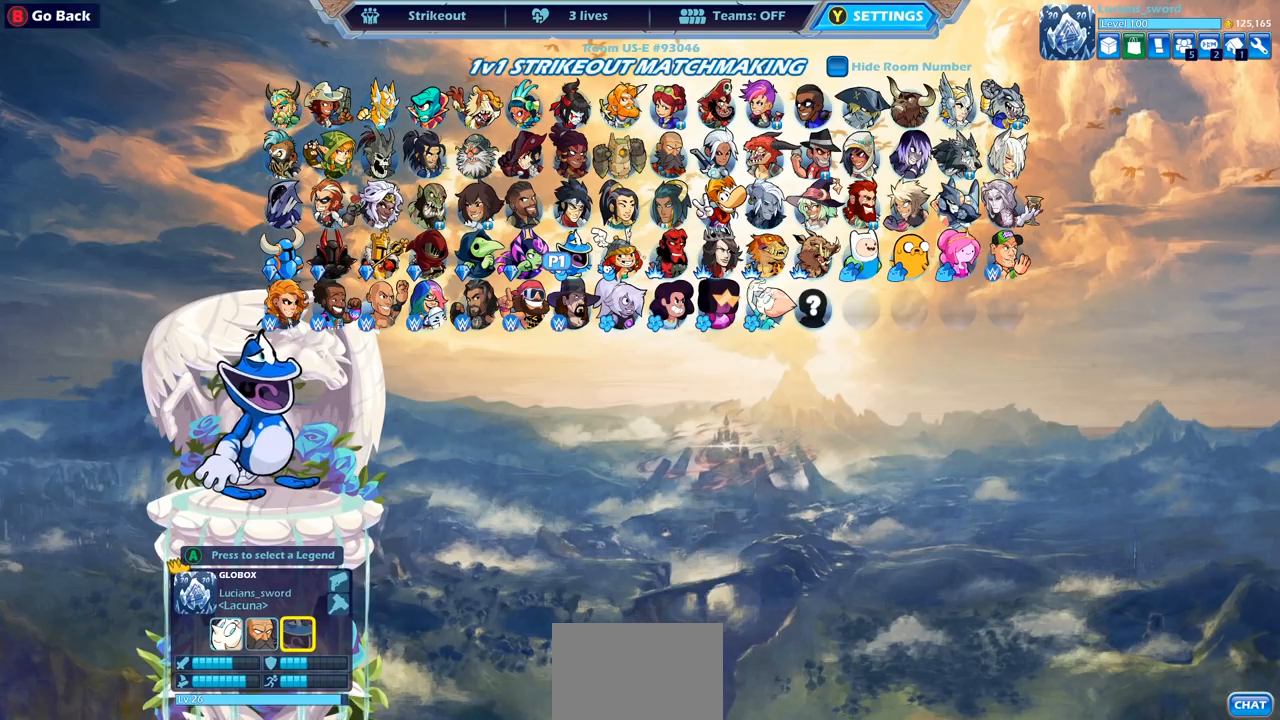
{"buttons": [], "left_stick": "center", "right_stick": "center", "events": [[117, "DPAD_LEFT", "up"], [167, "DPAD_LEFT", "down"], [283, "DPAD_LEFT", "up"], [350, "DPAD_LEFT", "down"], [450, "DPAD_LEFT", "up"]]}
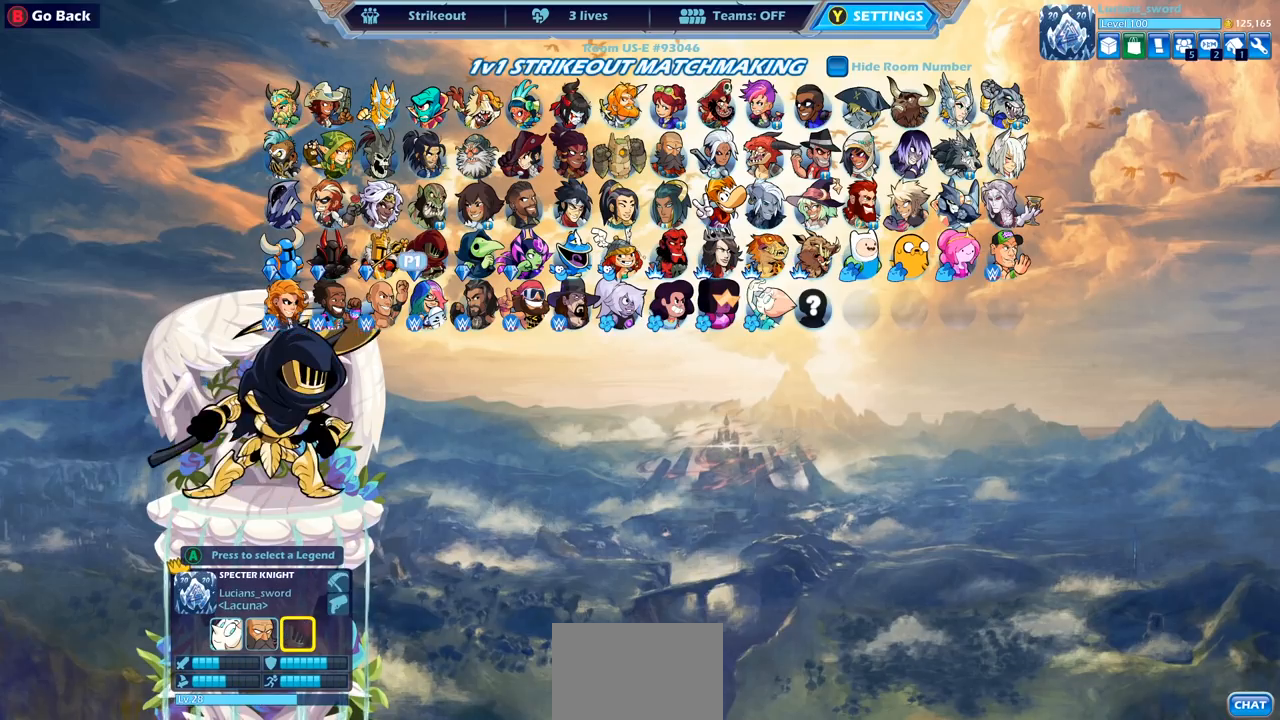
{"buttons": [], "left_stick": "center", "right_stick": "center", "events": [[50, "DPAD_LEFT", "down"], [150, "DPAD_LEFT", "up"], [250, "DPAD_LEFT", "down"], [383, "DPAD_LEFT", "up"]]}
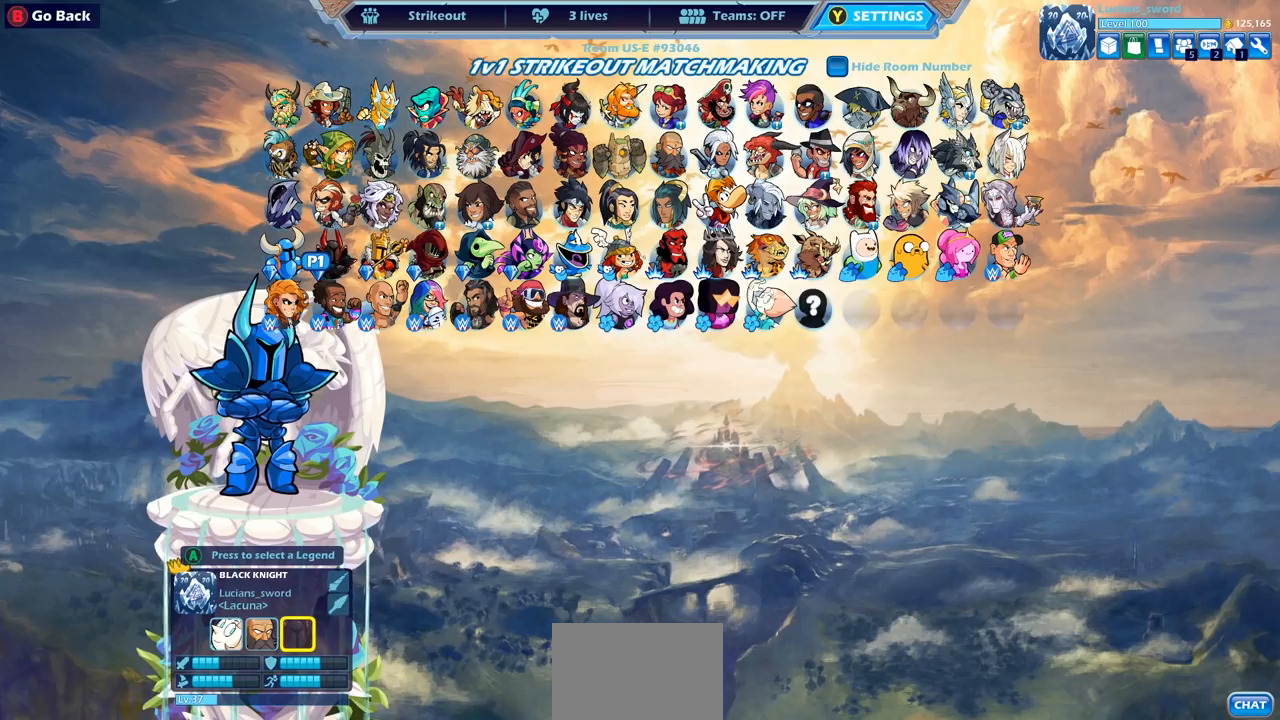
{"buttons": [], "left_stick": "center", "right_stick": "center", "events": [[33, "DPAD_LEFT", "down"], [167, "DPAD_LEFT", "up"]]}
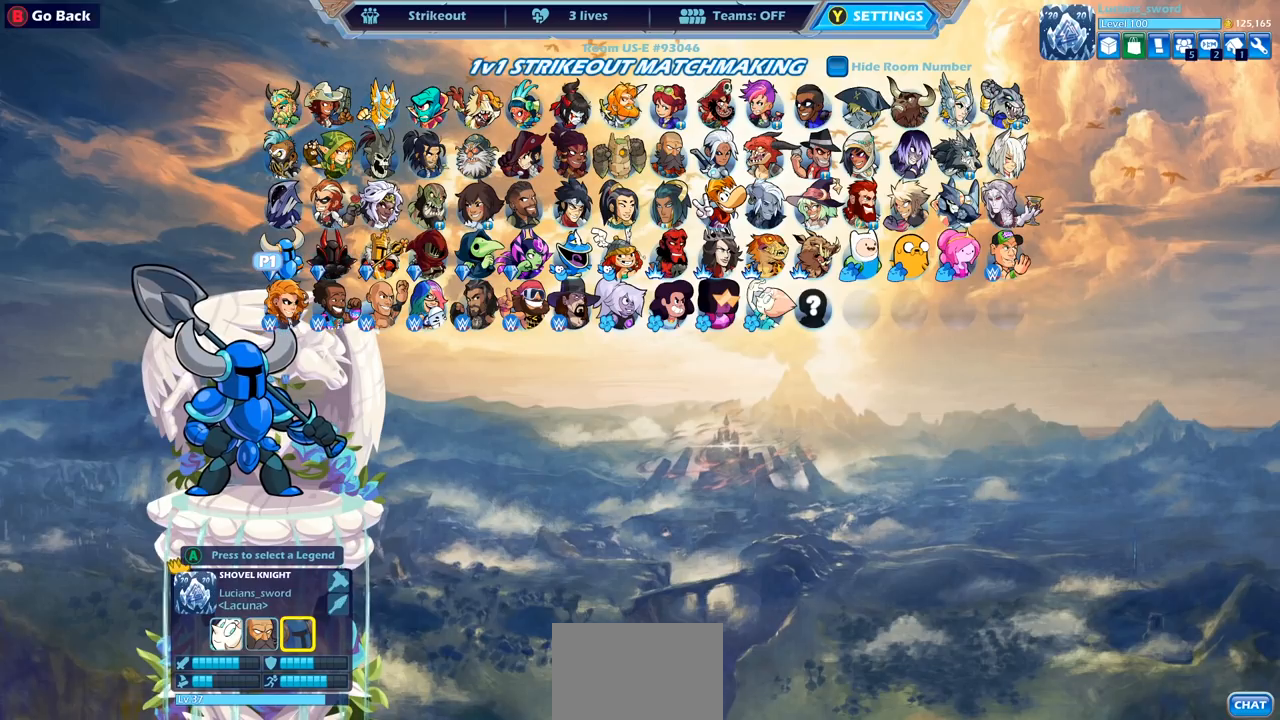
{"buttons": [], "left_stick": "center", "right_stick": "center", "events": []}
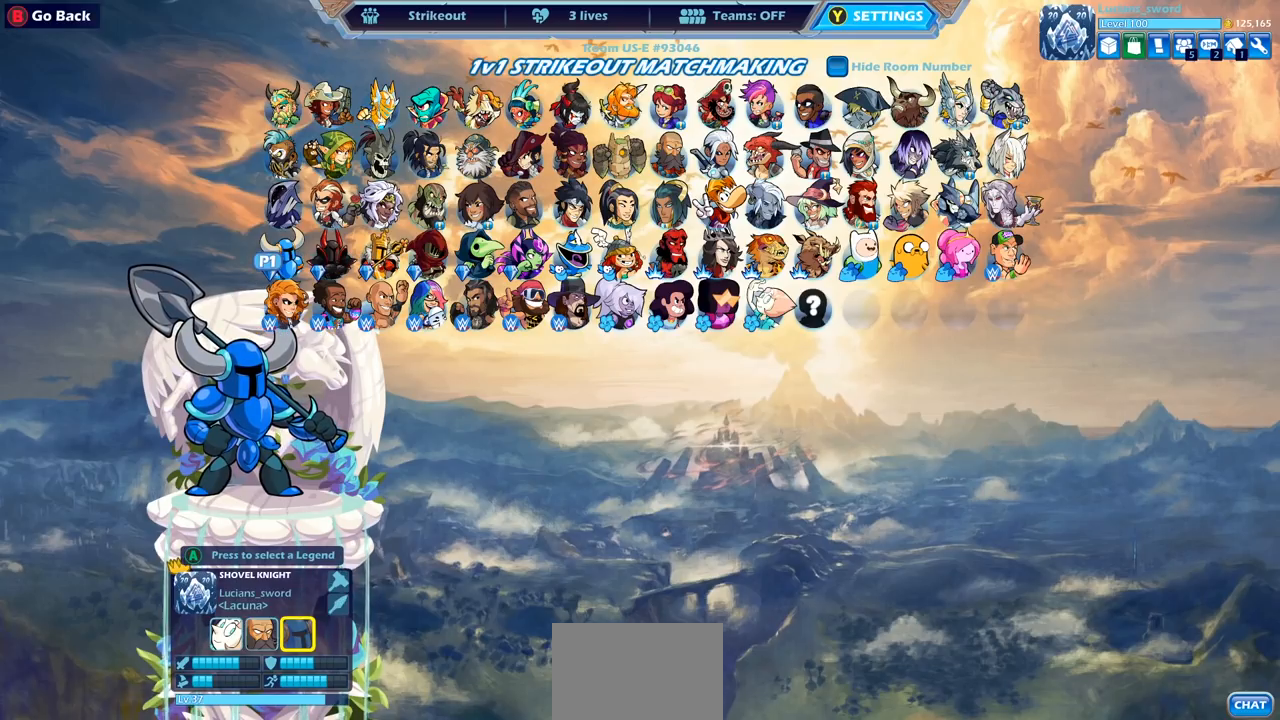
{"buttons": [], "left_stick": "center", "right_stick": "center", "events": [[167, "DPAD_RIGHT", "down"], [250, "DPAD_RIGHT", "up"], [433, "DPAD_RIGHT", "down"], [500, "DPAD_RIGHT", "up"]]}
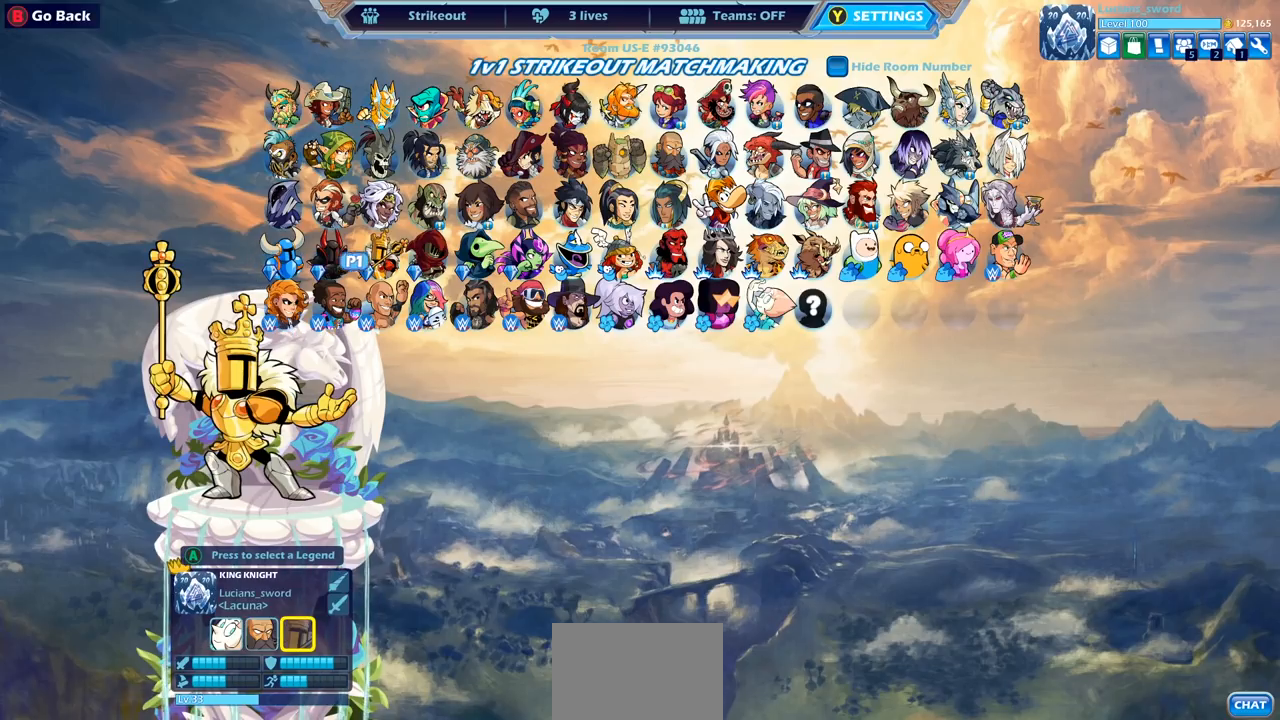
{"buttons": [], "left_stick": "center", "right_stick": "center", "events": []}
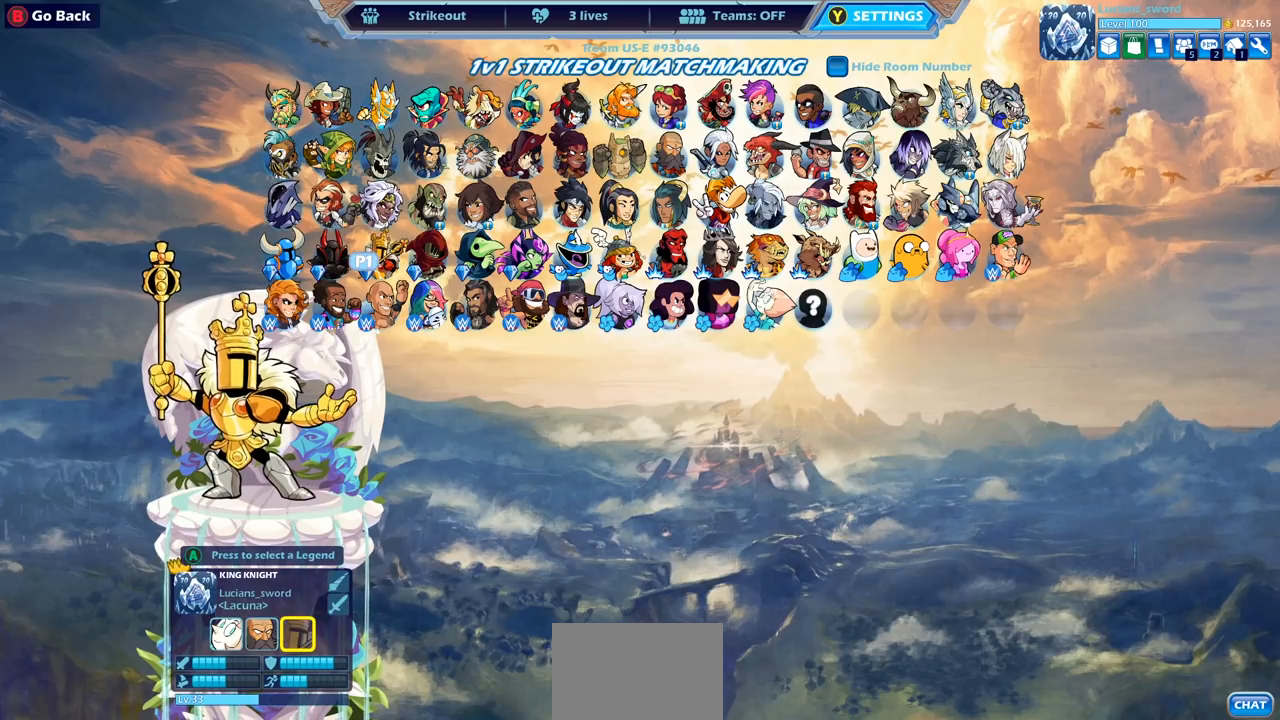
{"buttons": [], "left_stick": "center", "right_stick": "center", "events": [[150, "DPAD_LEFT", "down"], [250, "DPAD_LEFT", "up"], [383, "DPAD_LEFT", "down"], [483, "DPAD_LEFT", "up"]]}